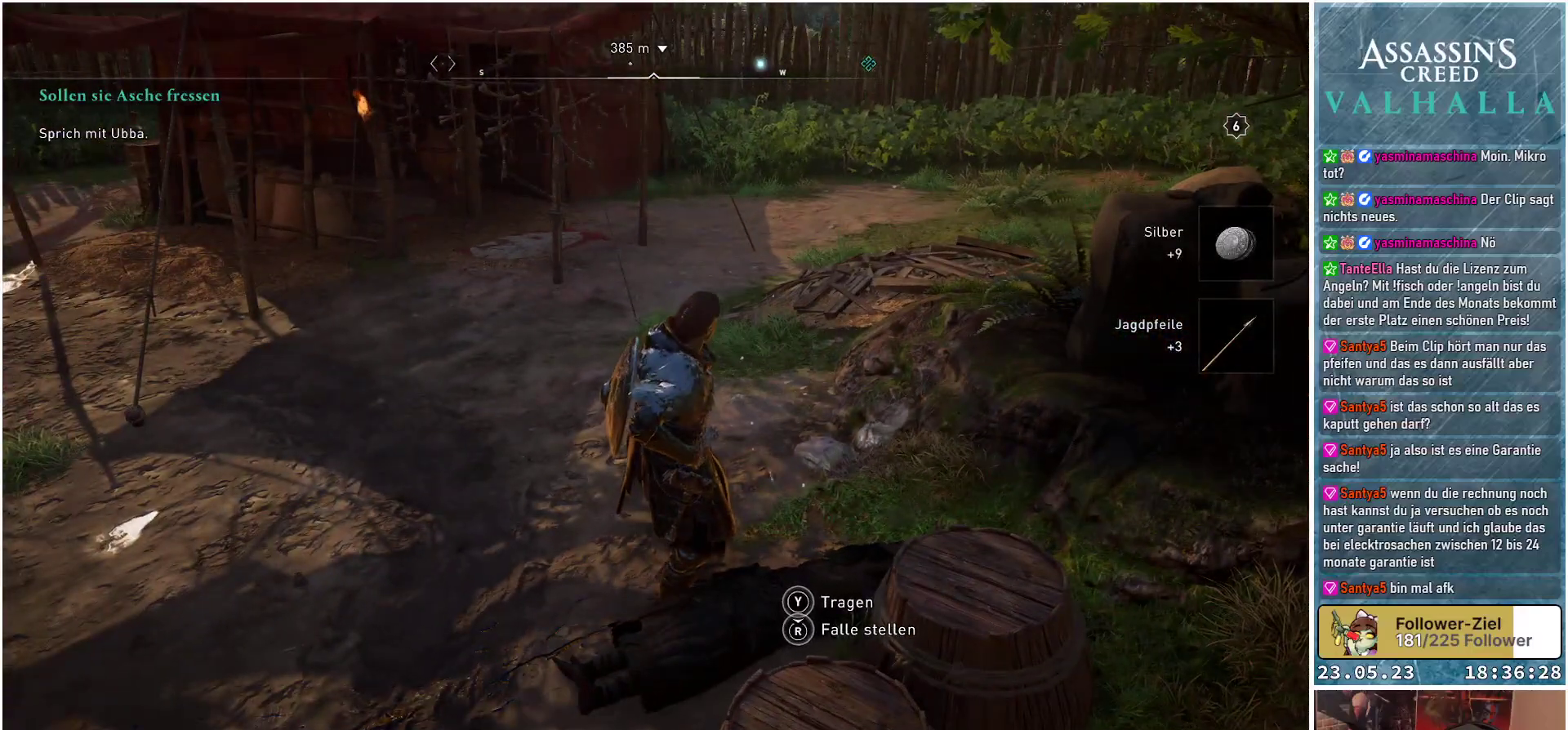
Gameplay with a controller (Xbox layout); each line is a JSON object with the inputs held at the frame after it. "events" lists button and stick changes between this image and that frame as [ms after this image, input, new state], when the widget could be followed in between.
{"buttons": [], "left_stick": "center", "right_stick": "right", "events": [[183, "right_stick", "right"]]}
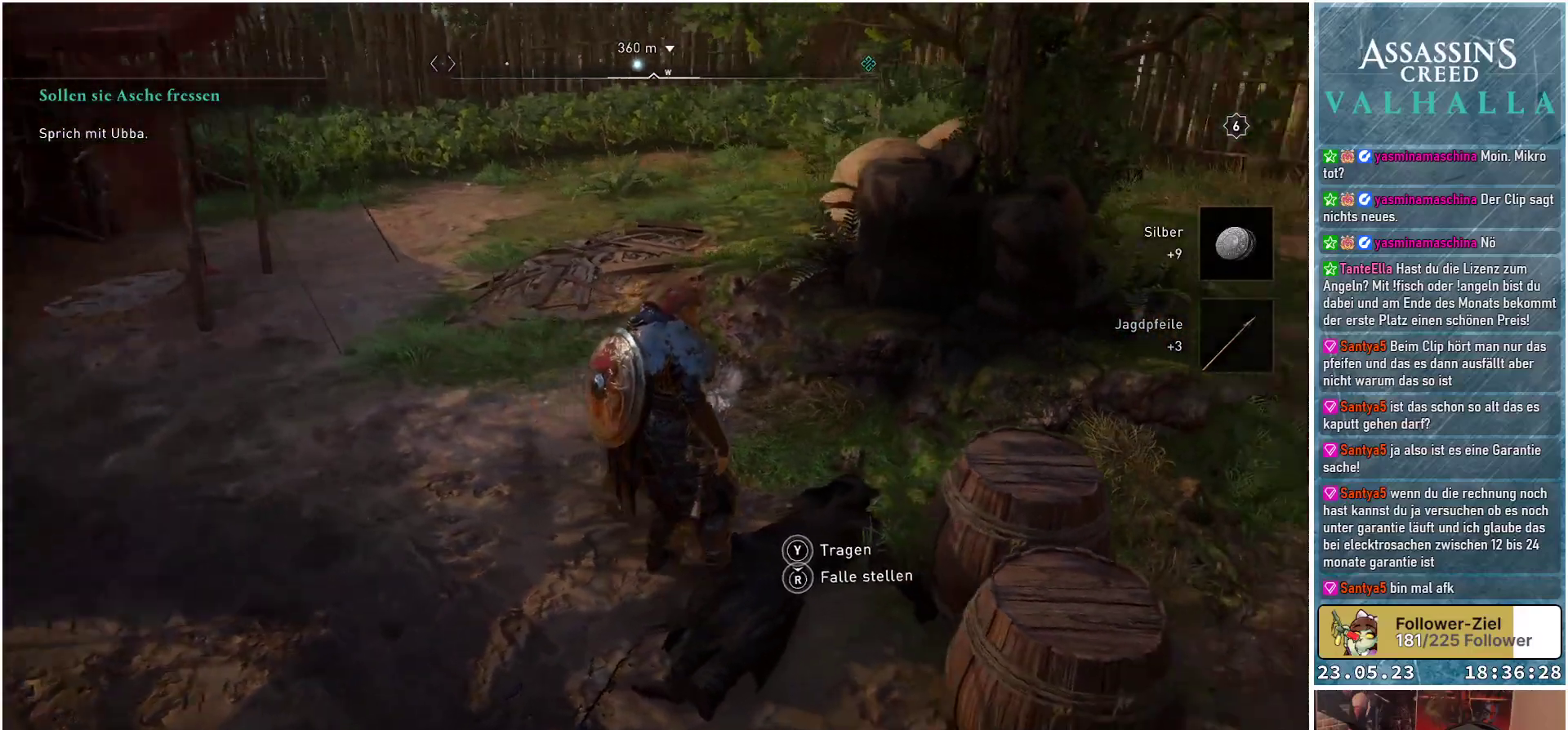
{"buttons": [], "left_stick": "up", "right_stick": "right", "events": [[83, "left_stick", "up"]]}
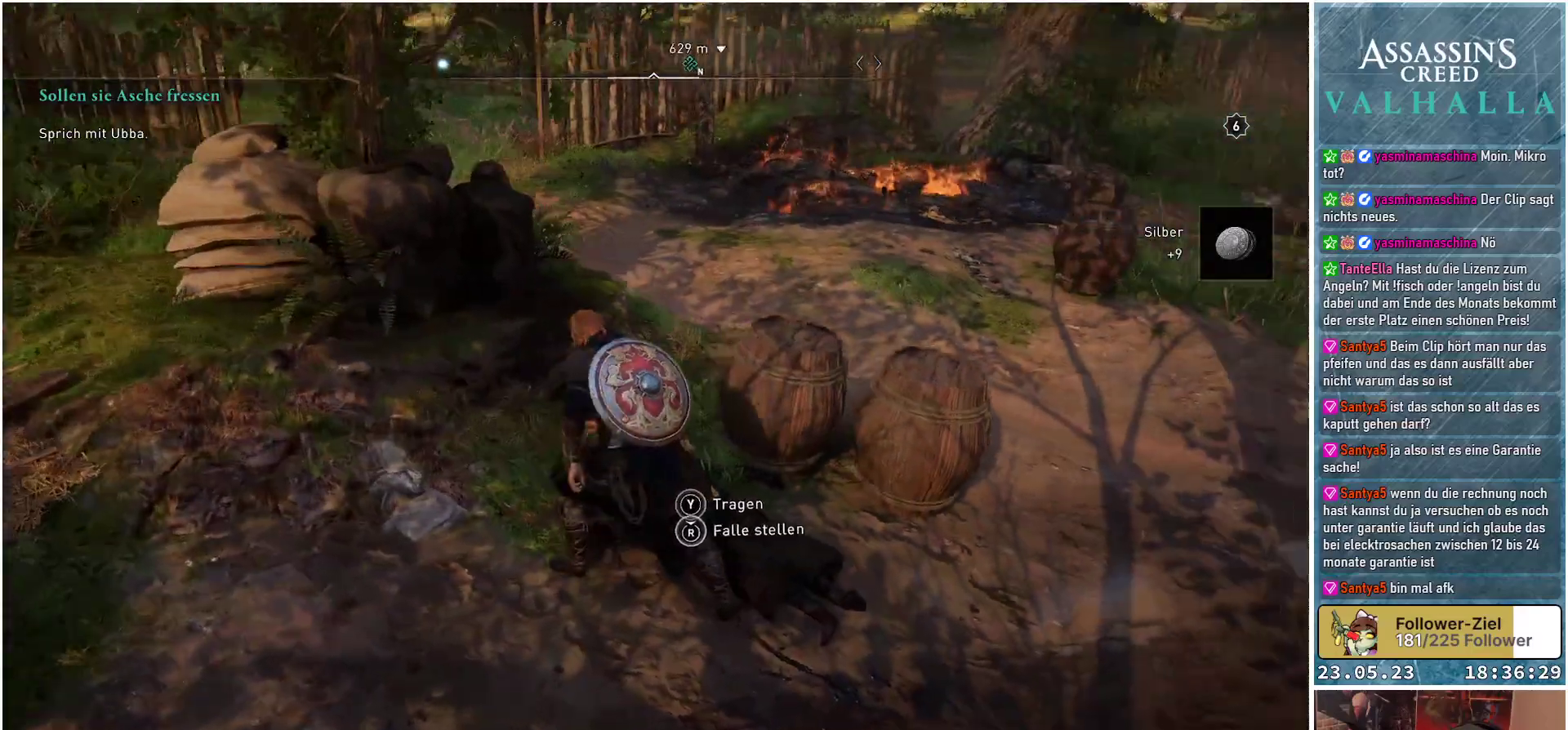
{"buttons": [], "left_stick": "up-right", "right_stick": "center", "events": [[50, "right_stick", "center"], [367, "left_stick", "up-right"]]}
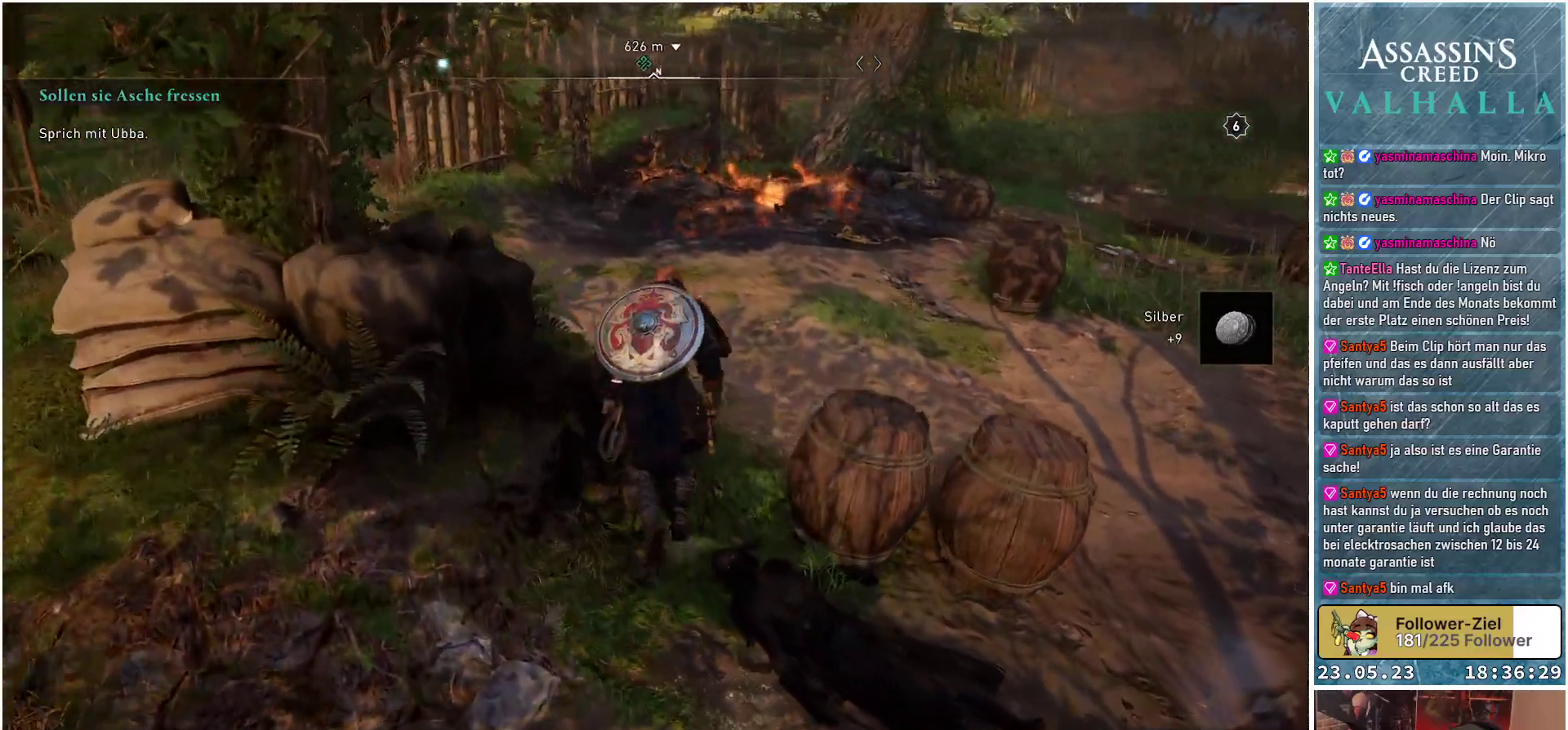
{"buttons": [], "left_stick": "up-right", "right_stick": "center", "events": []}
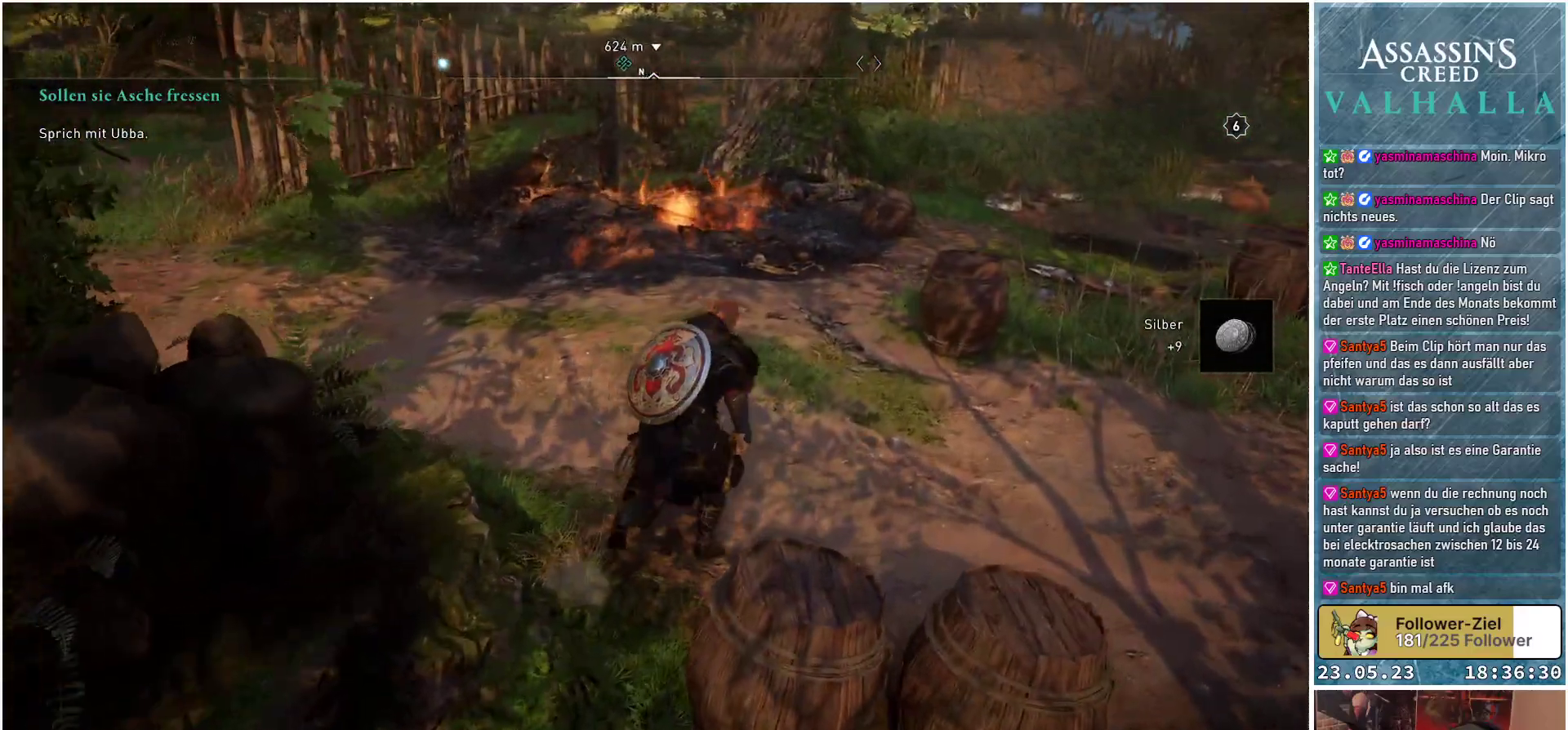
{"buttons": [], "left_stick": "up", "right_stick": "center", "events": [[267, "left_stick", "up"]]}
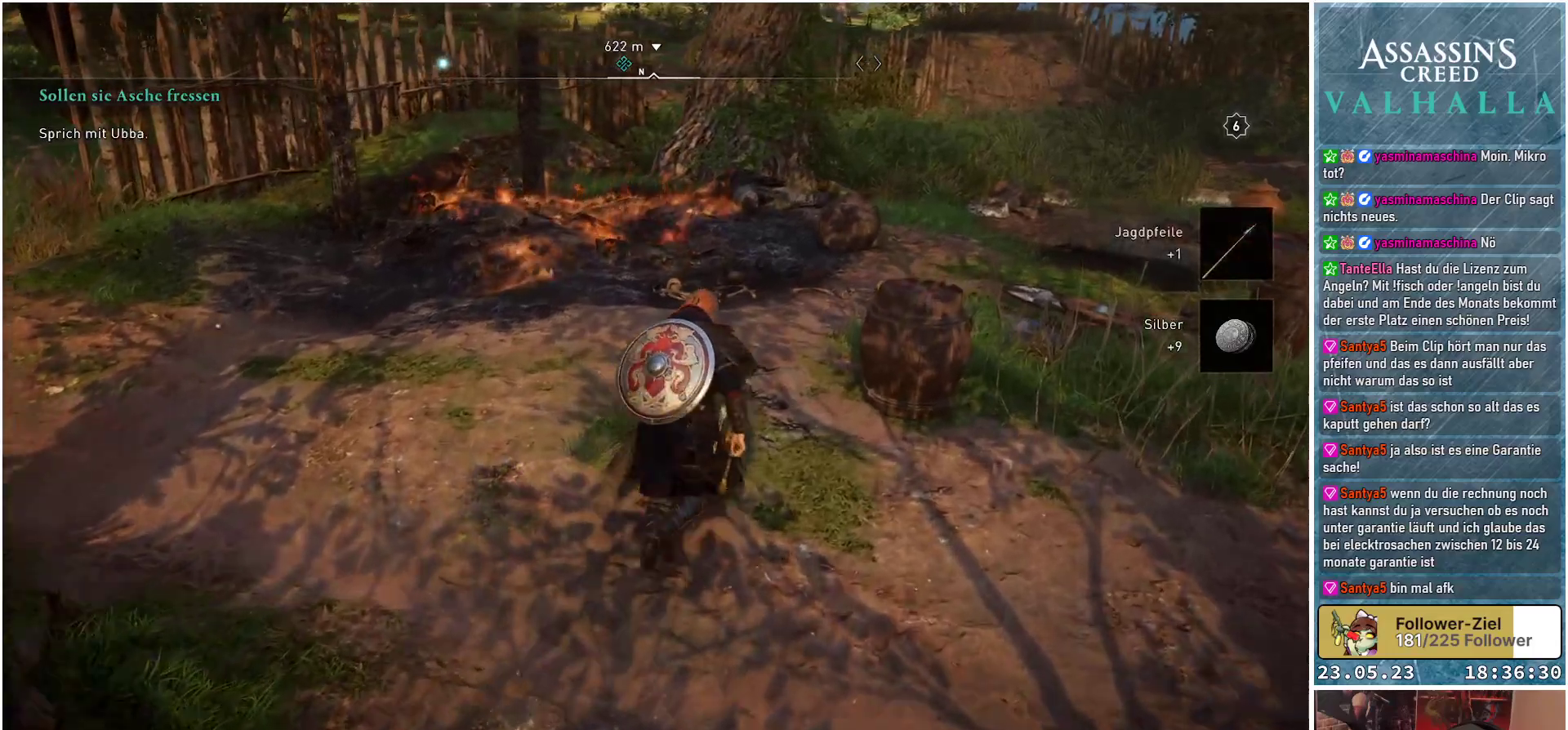
{"buttons": [], "left_stick": "up", "right_stick": "center", "events": [[17, "right_stick", "down-right"], [500, "right_stick", "center"]]}
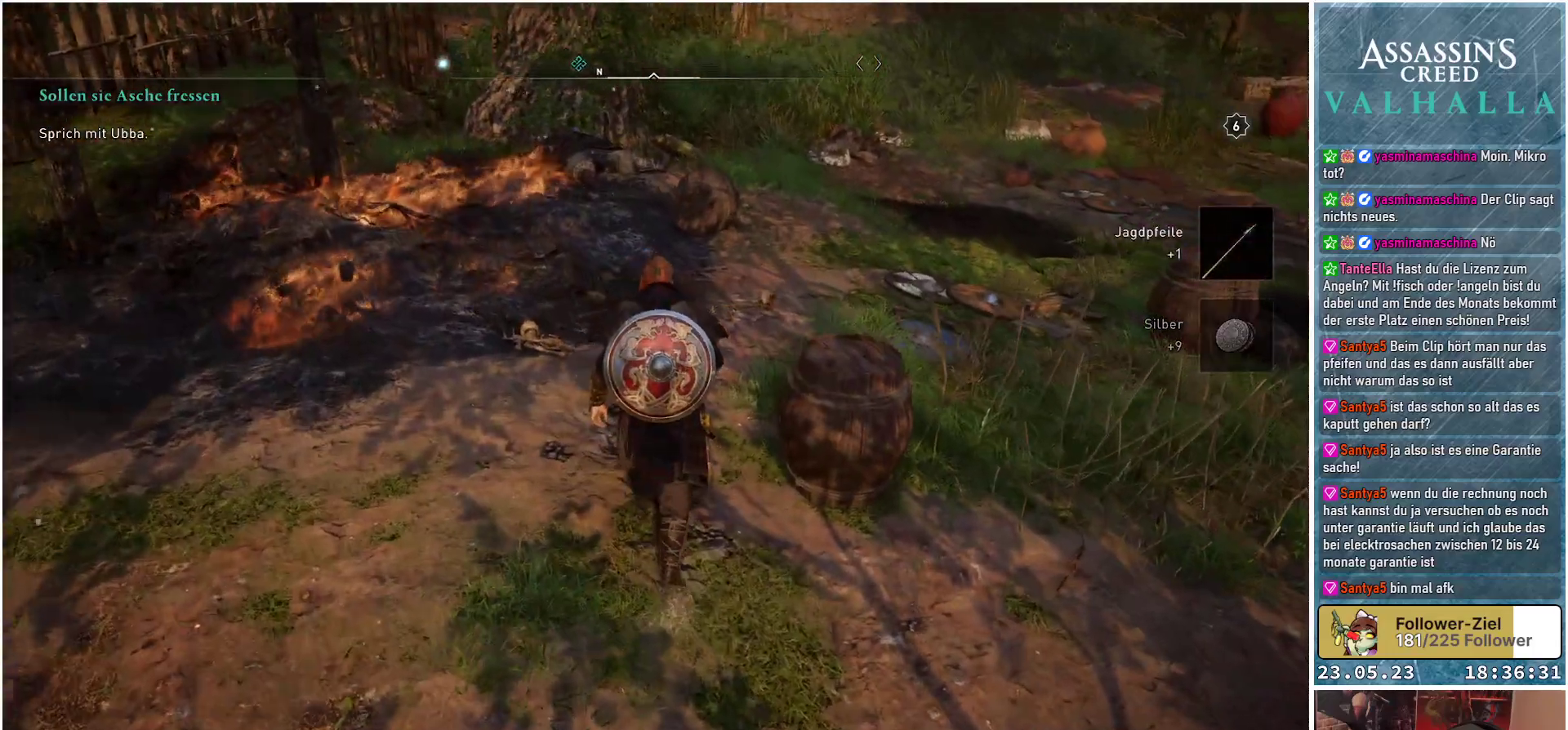
{"buttons": [], "left_stick": "up-right", "right_stick": "right", "events": [[433, "left_stick", "up-right"], [450, "right_stick", "right"]]}
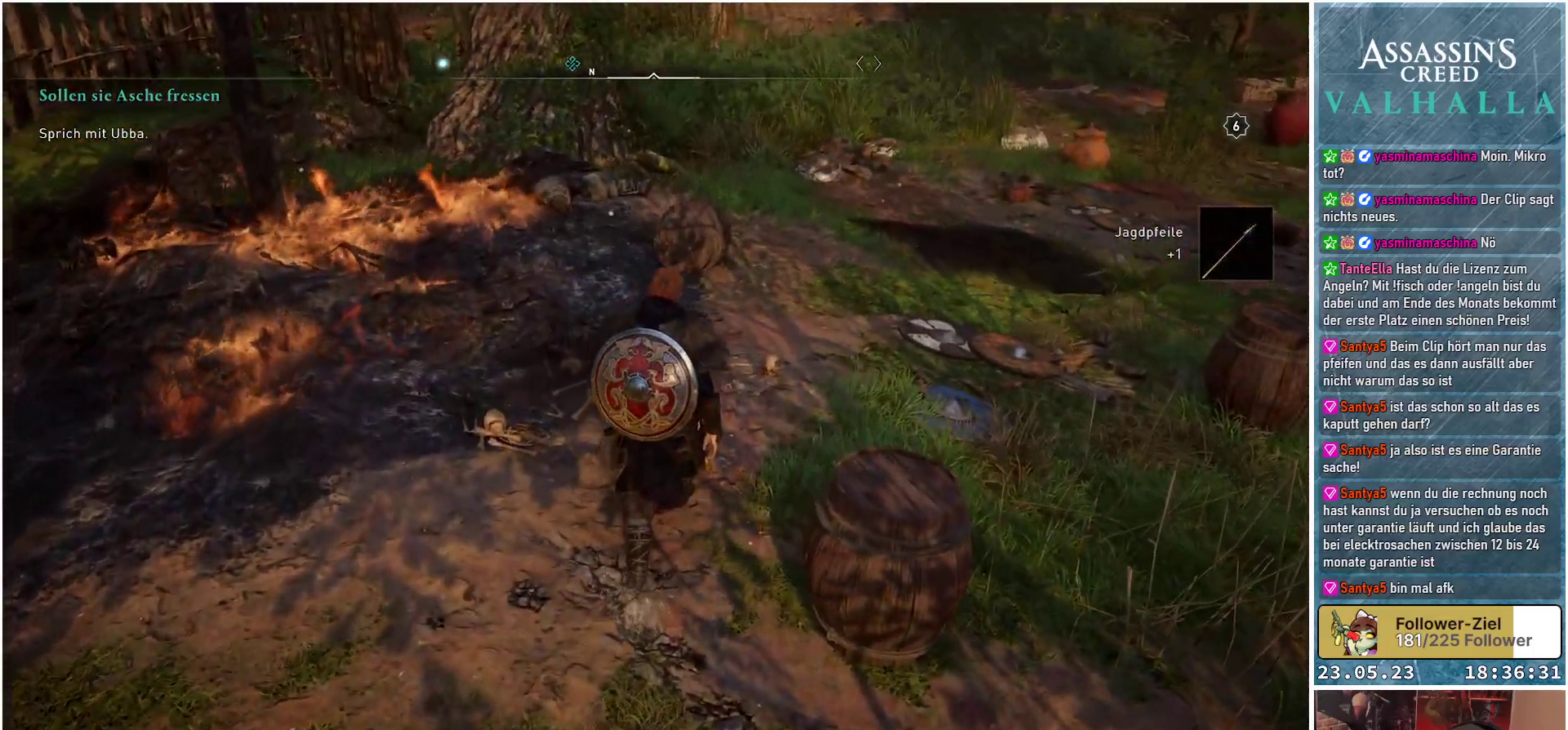
{"buttons": [], "left_stick": "up-right", "right_stick": "right", "events": []}
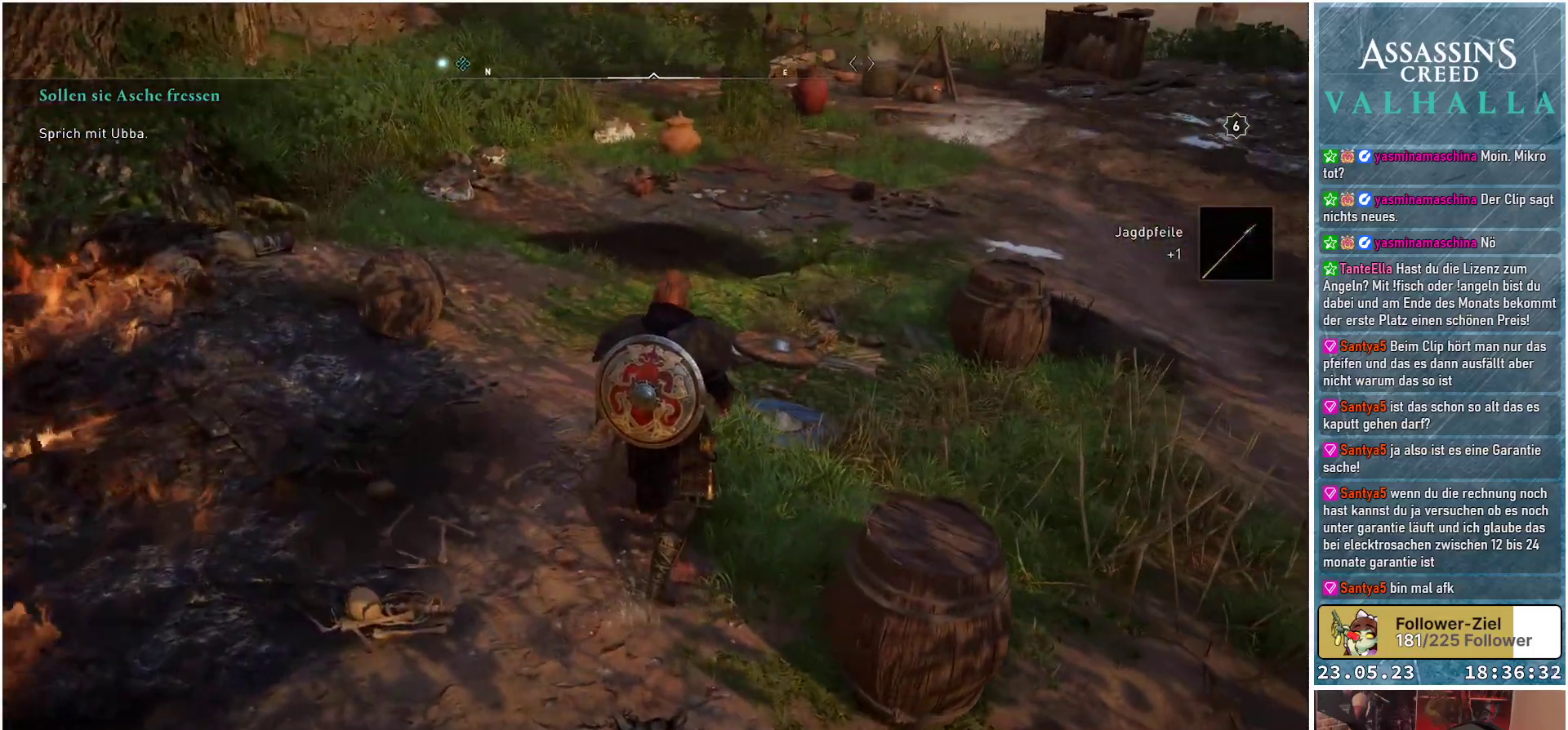
{"buttons": [], "left_stick": "up-right", "right_stick": "right", "events": [[117, "right_stick", "center"], [400, "right_stick", "right"]]}
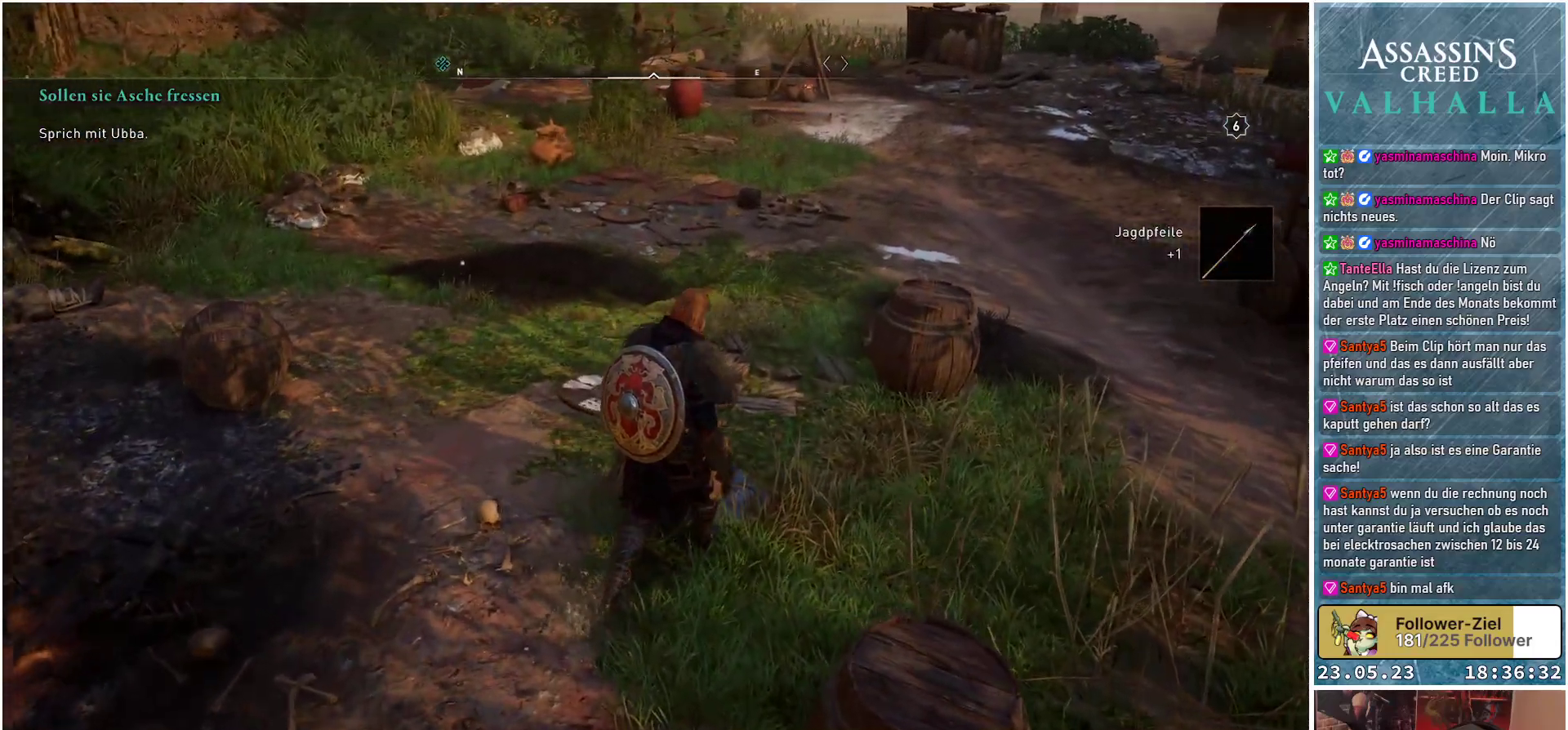
{"buttons": [], "left_stick": "up", "right_stick": "up-right", "events": [[67, "left_stick", "up"], [67, "right_stick", "up-right"]]}
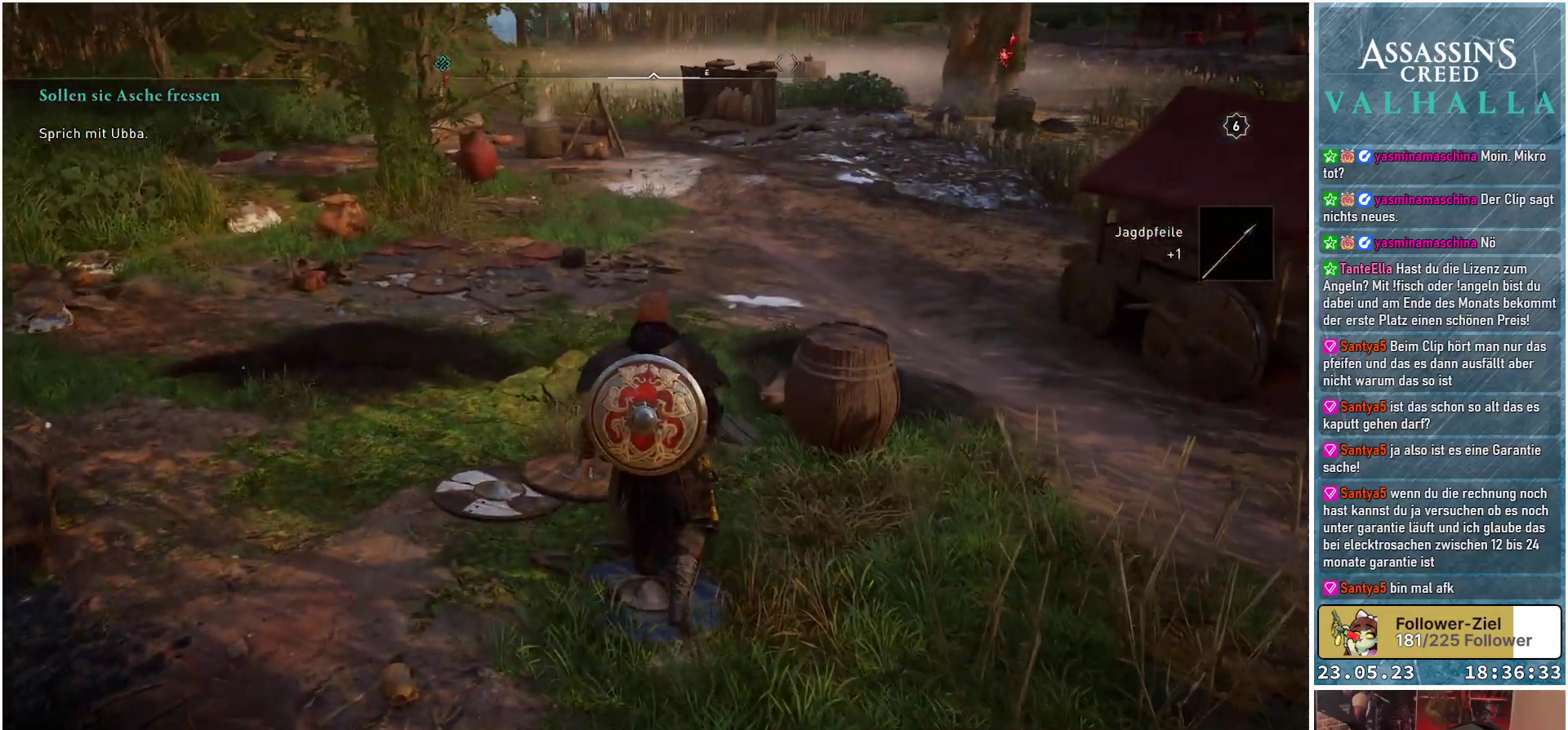
{"buttons": [], "left_stick": "up", "right_stick": "right", "events": [[83, "right_stick", "right"]]}
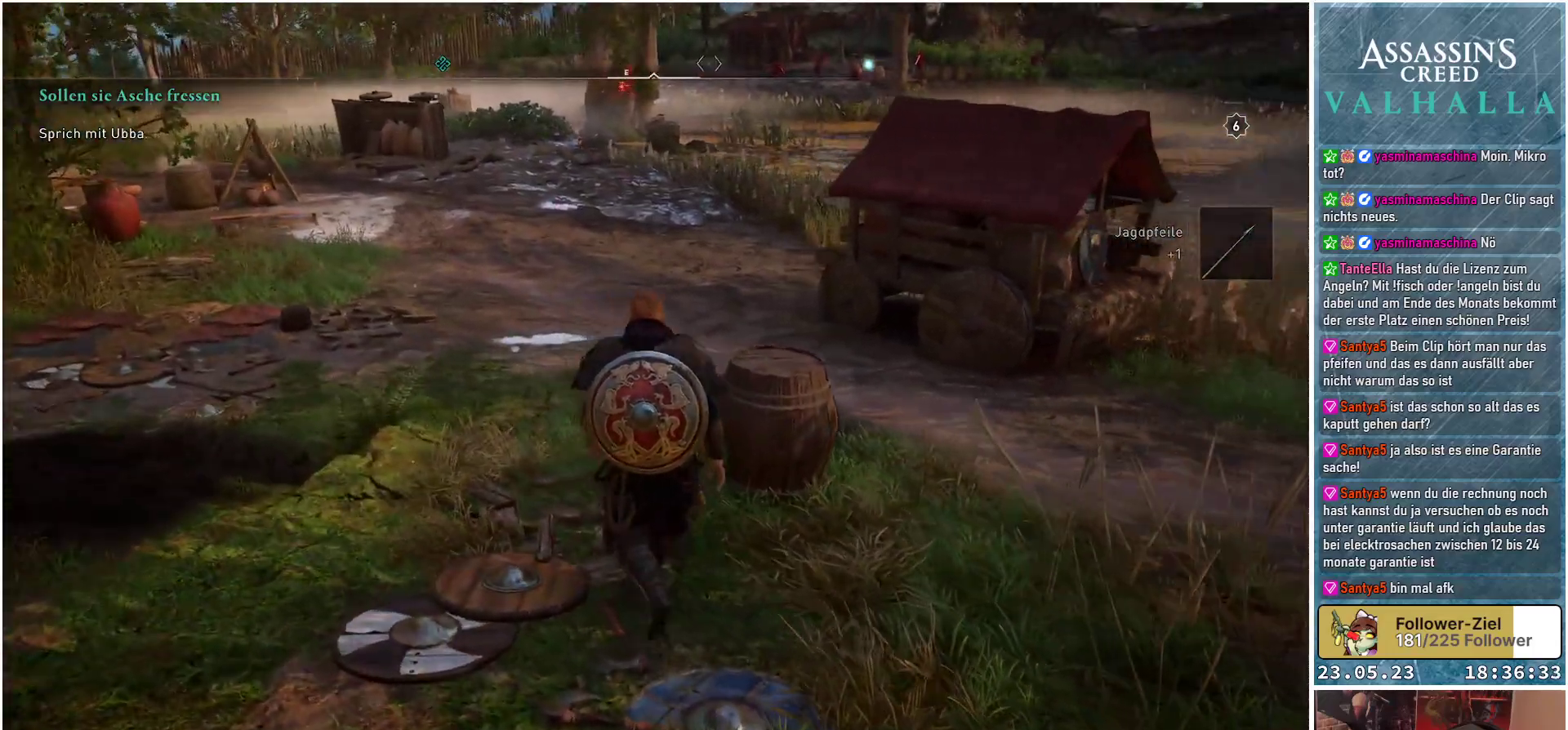
{"buttons": [], "left_stick": "up", "right_stick": "right", "events": []}
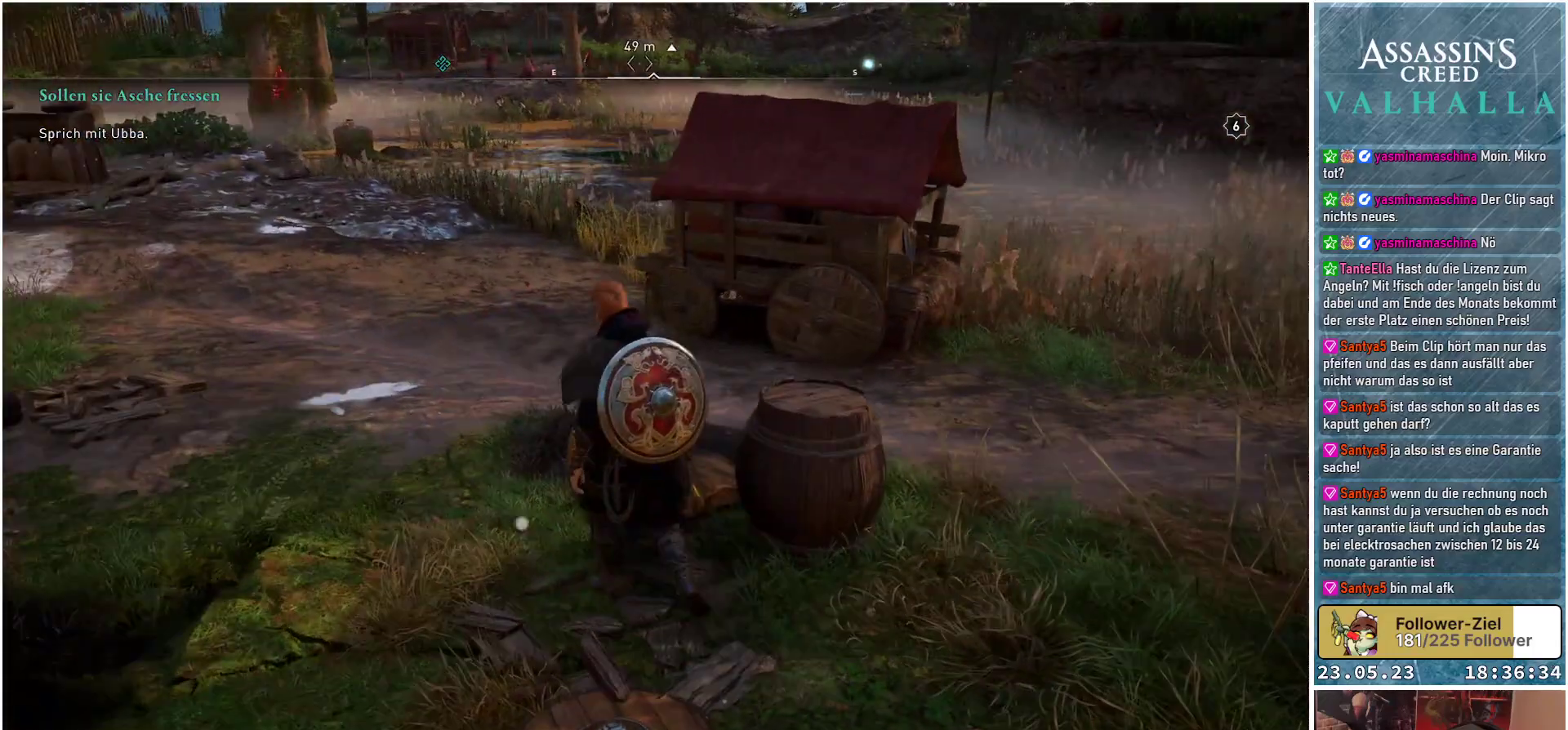
{"buttons": [], "left_stick": "up-right", "right_stick": "center", "events": [[233, "right_stick", "down-right"], [250, "left_stick", "up-right"], [333, "right_stick", "center"]]}
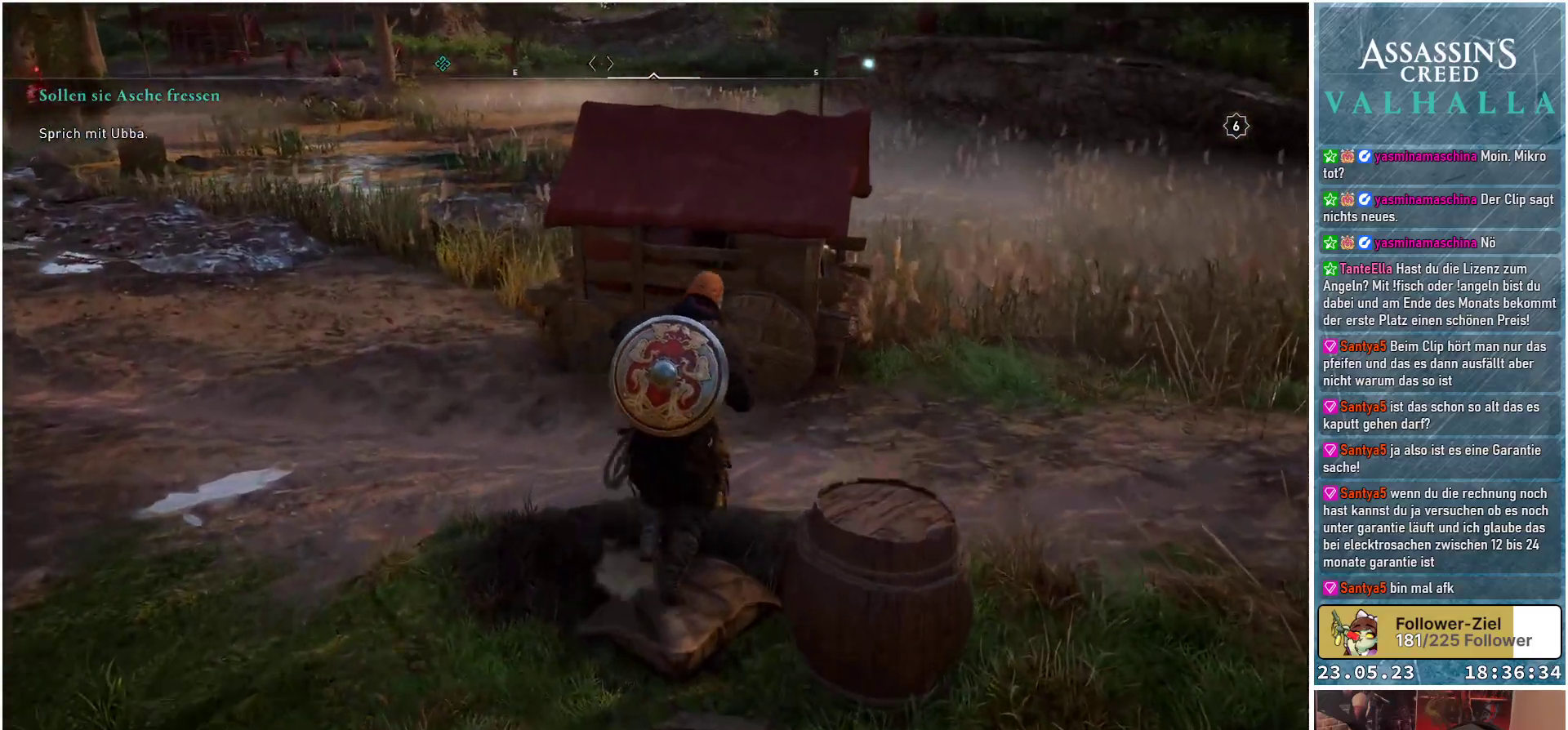
{"buttons": [], "left_stick": "up-right", "right_stick": "center", "events": []}
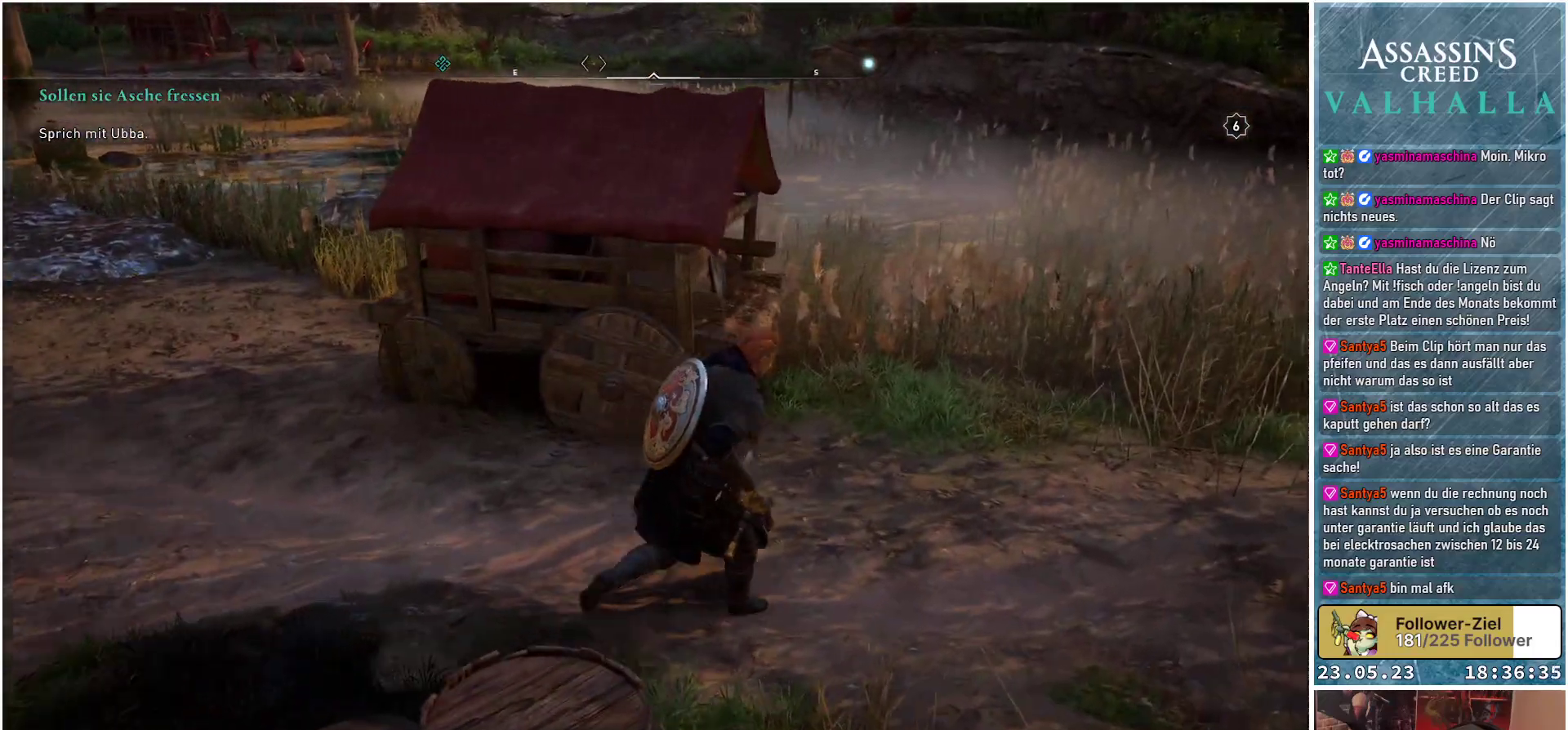
{"buttons": [], "left_stick": "up-right", "right_stick": "left", "events": [[233, "right_stick", "left"]]}
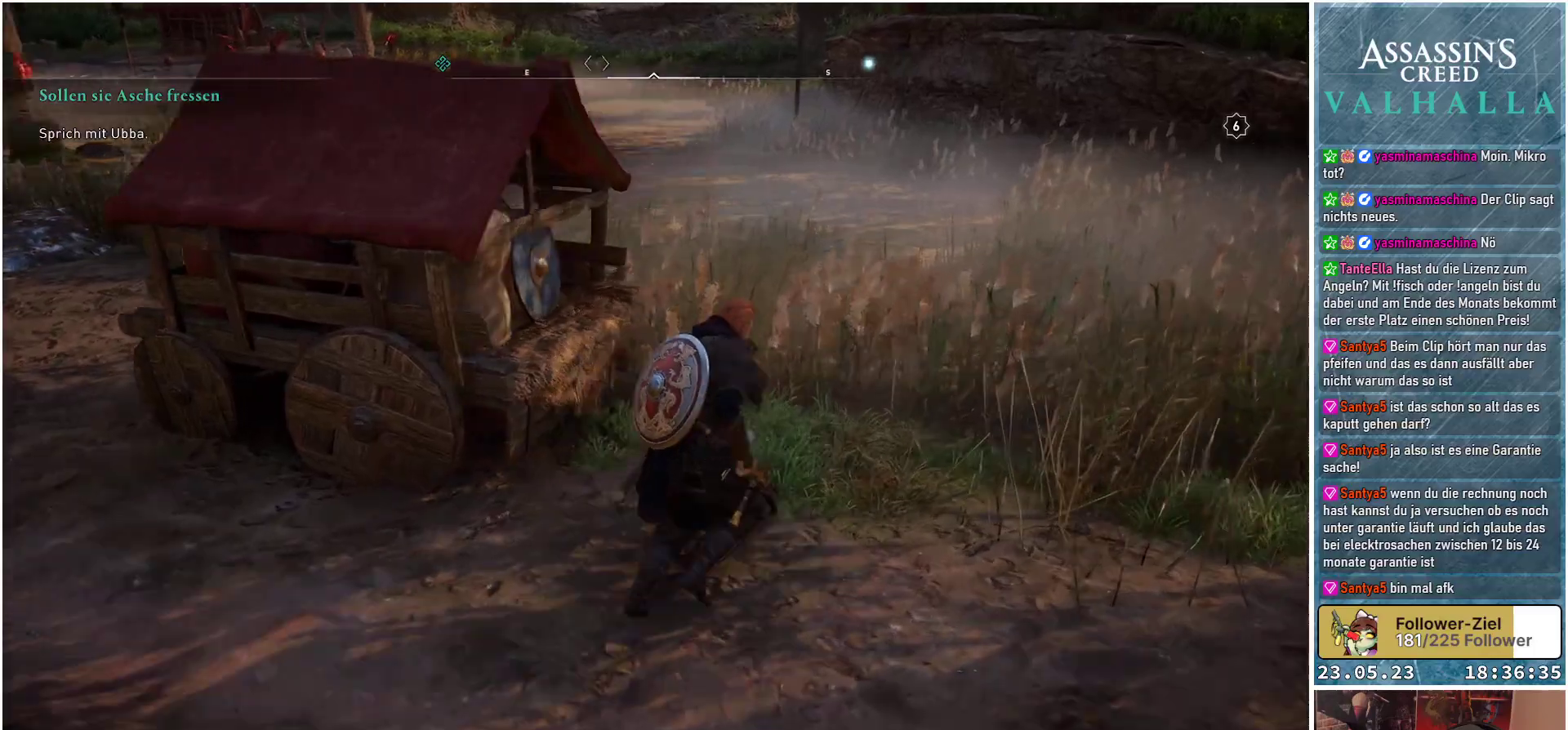
{"buttons": [], "left_stick": "up-right", "right_stick": "left", "events": []}
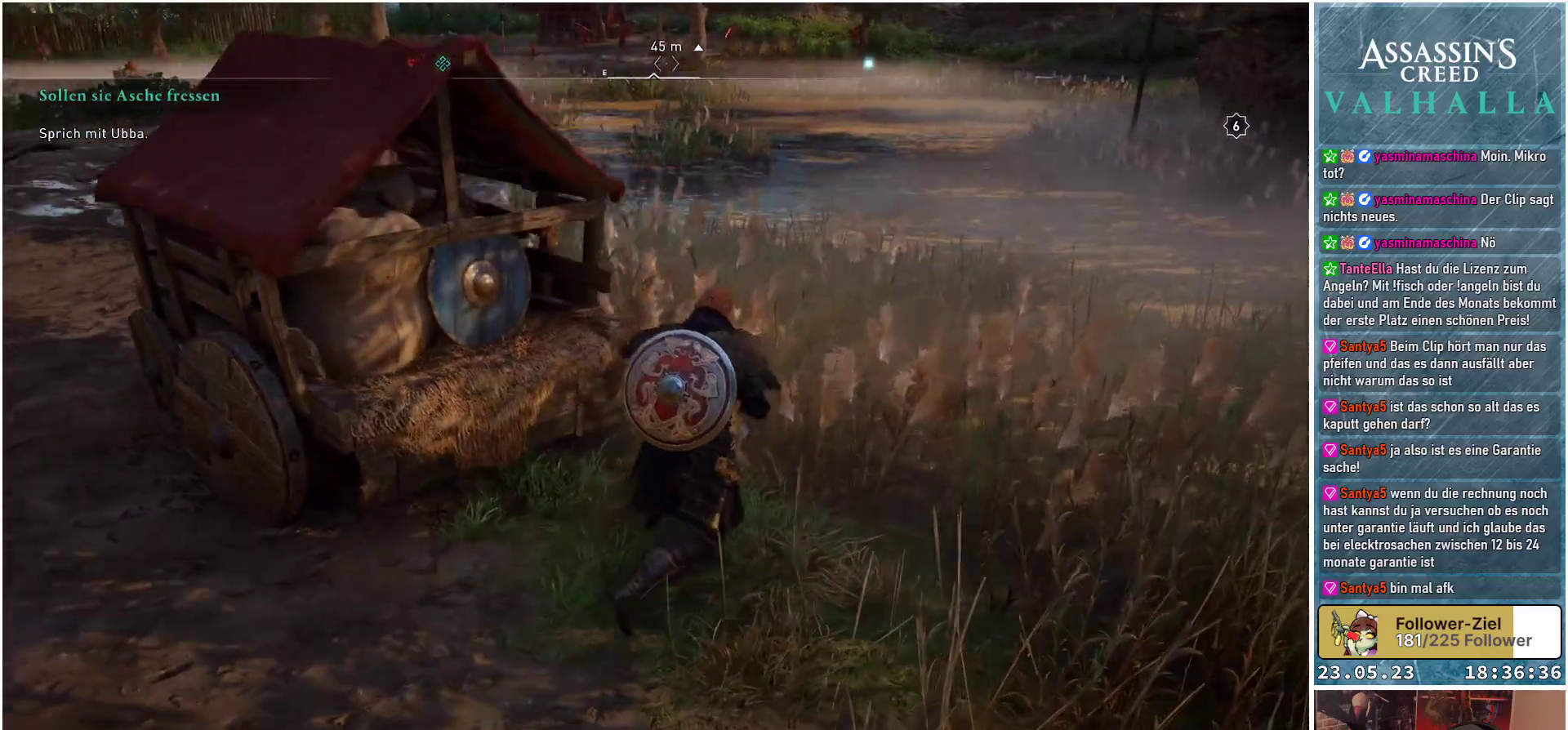
{"buttons": [], "left_stick": "up", "right_stick": "left", "events": [[67, "left_stick", "up"], [100, "right_stick", "center"], [333, "right_stick", "left"]]}
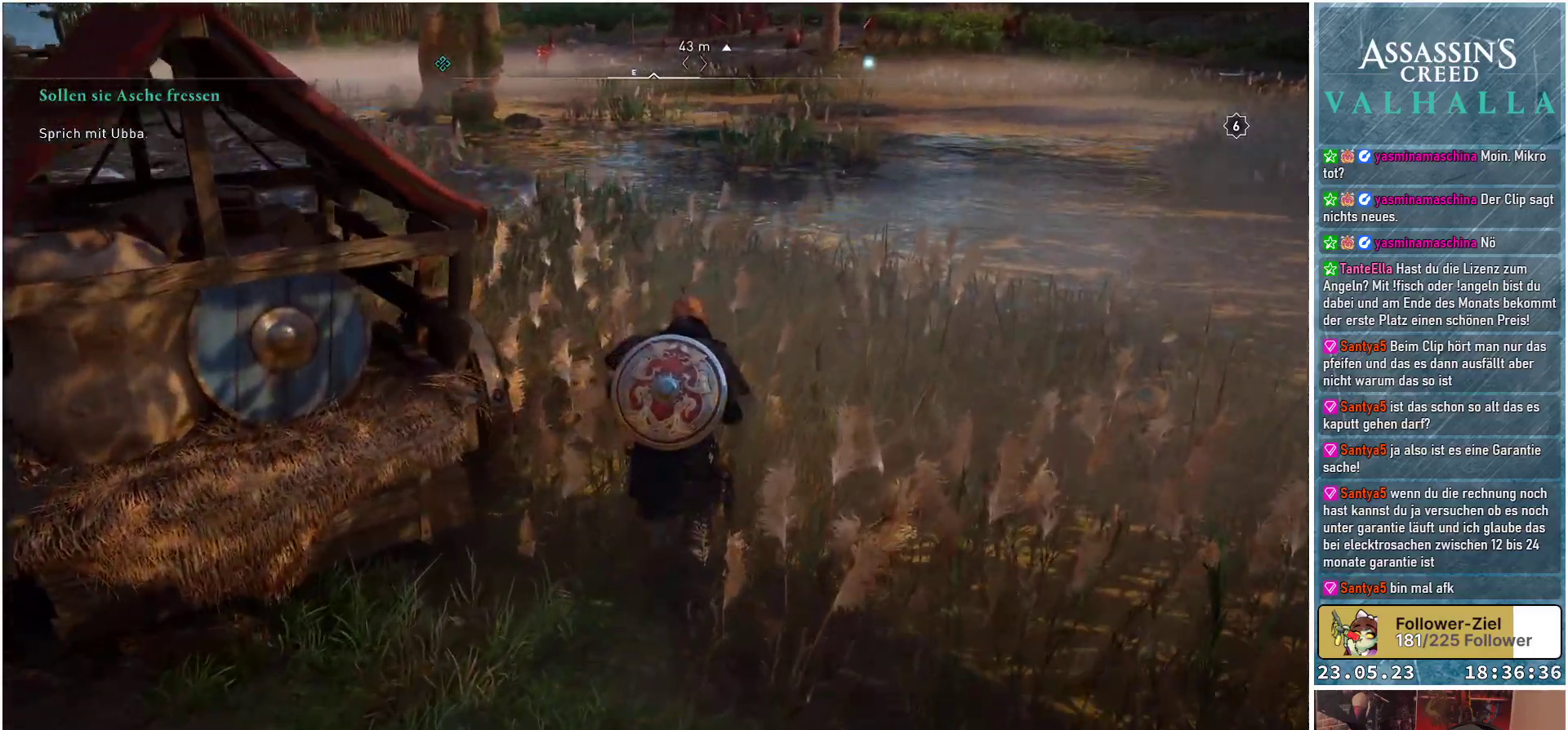
{"buttons": [], "left_stick": "up", "right_stick": "left", "events": []}
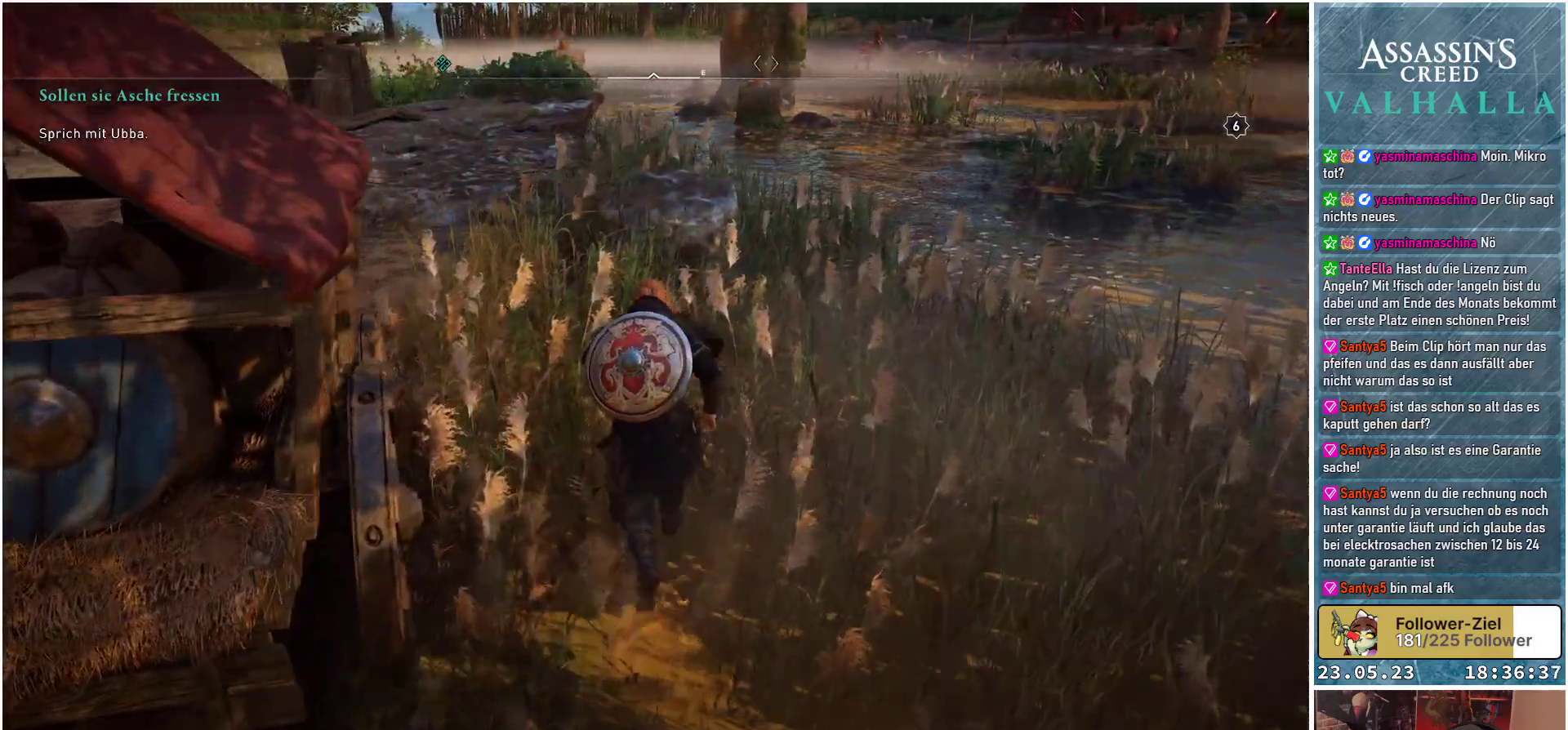
{"buttons": [], "left_stick": "up", "right_stick": "left", "events": []}
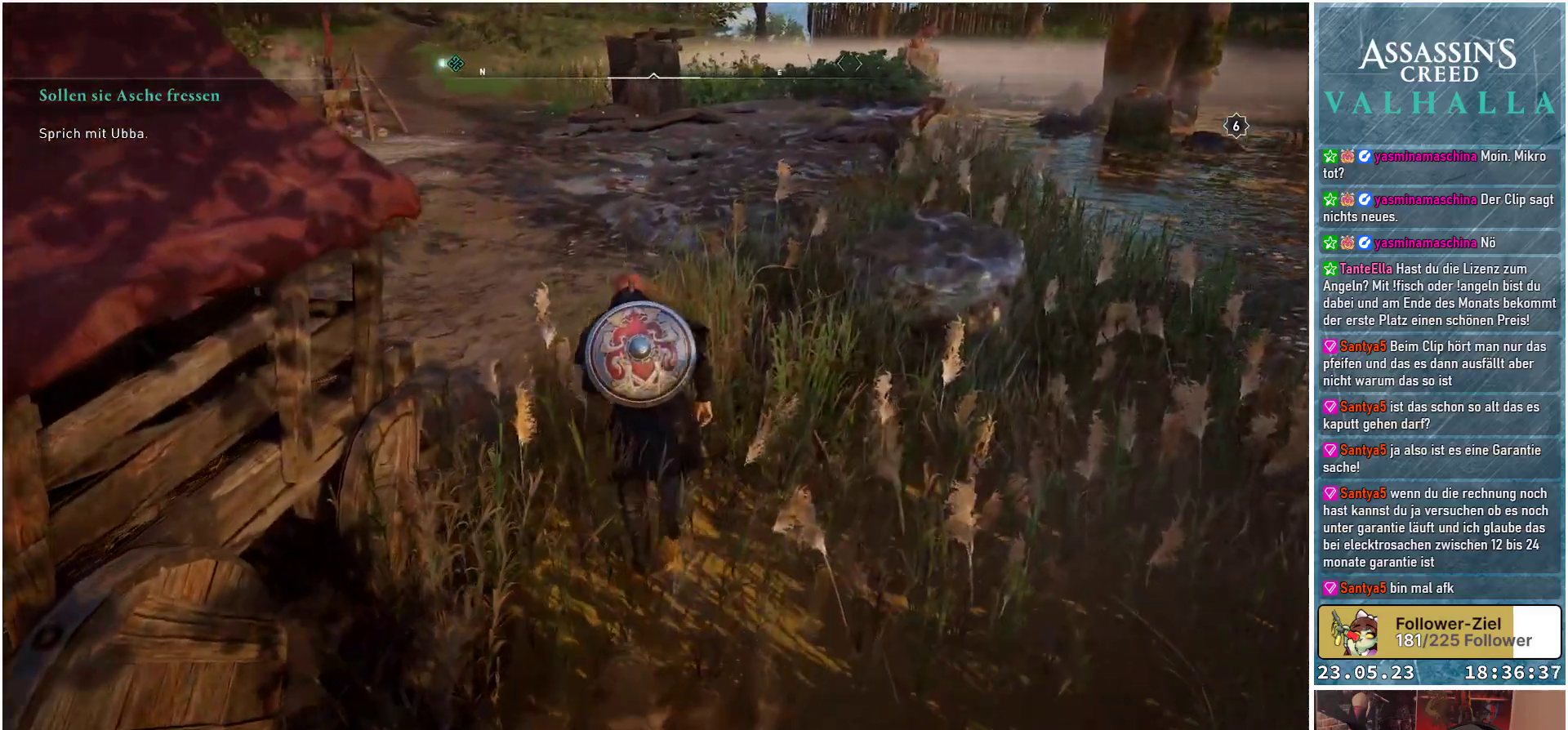
{"buttons": [], "left_stick": "up", "right_stick": "center", "events": [[167, "right_stick", "center"]]}
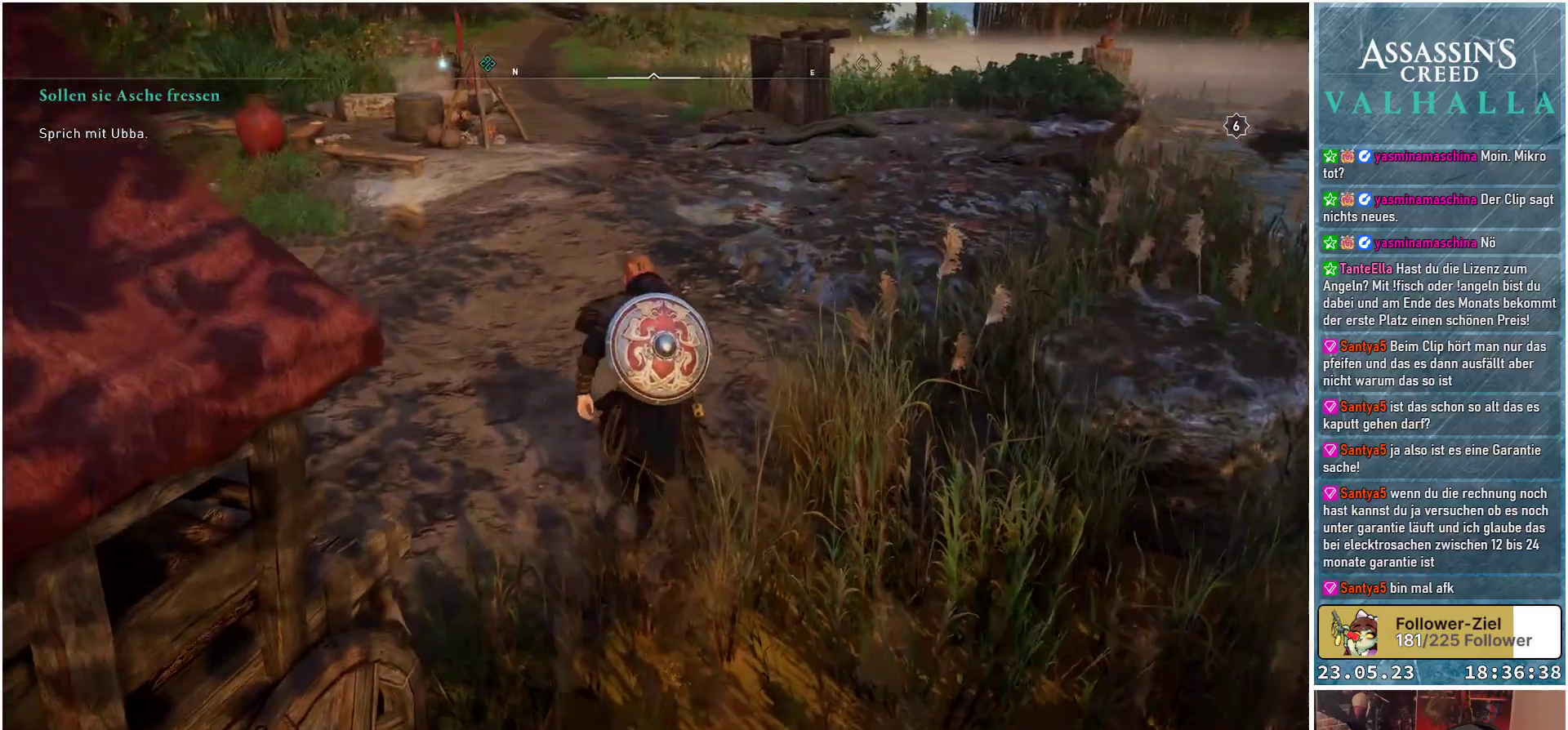
{"buttons": [], "left_stick": "up", "right_stick": "center", "events": []}
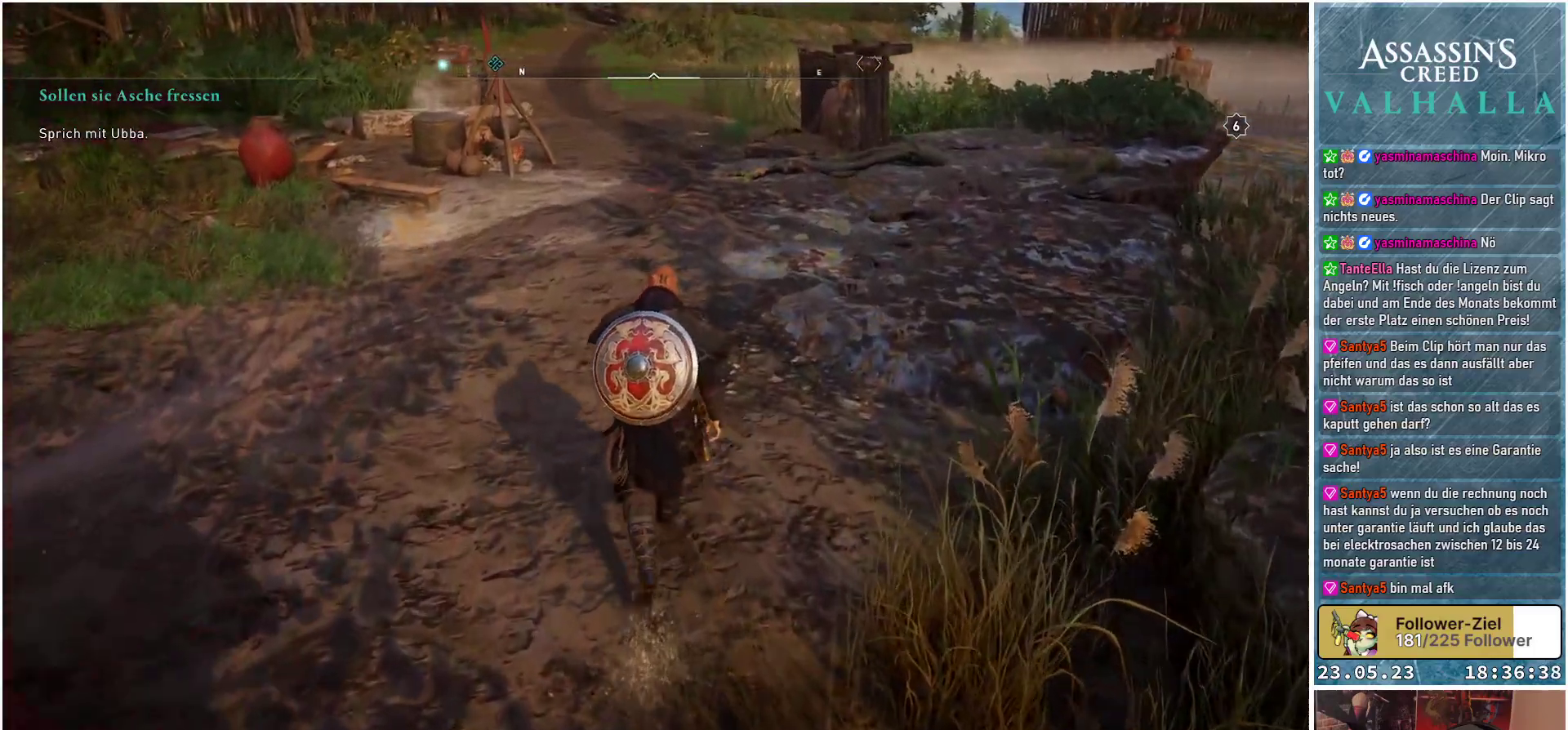
{"buttons": [], "left_stick": "up", "right_stick": "center", "events": []}
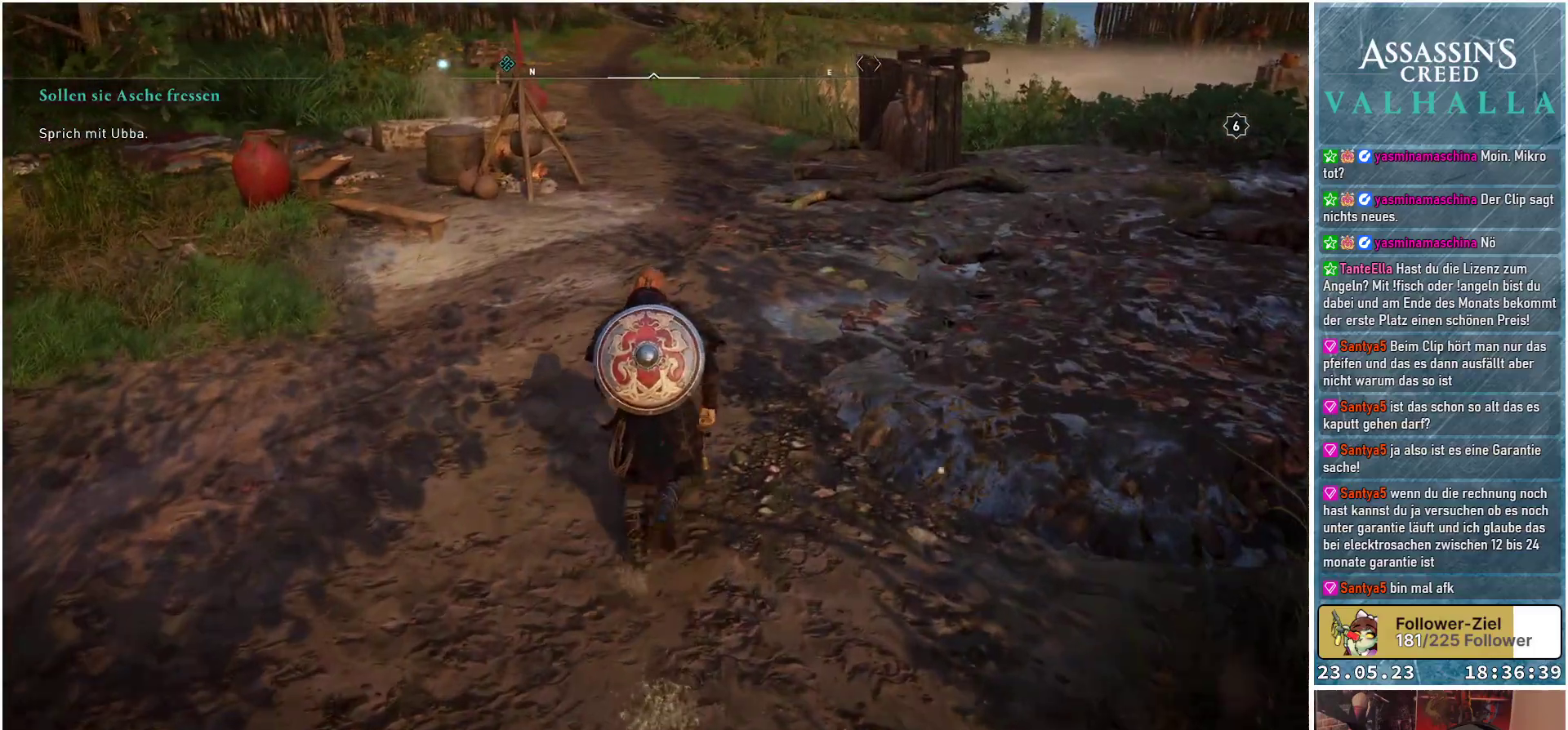
{"buttons": [], "left_stick": "up", "right_stick": "left", "events": [[383, "right_stick", "left"]]}
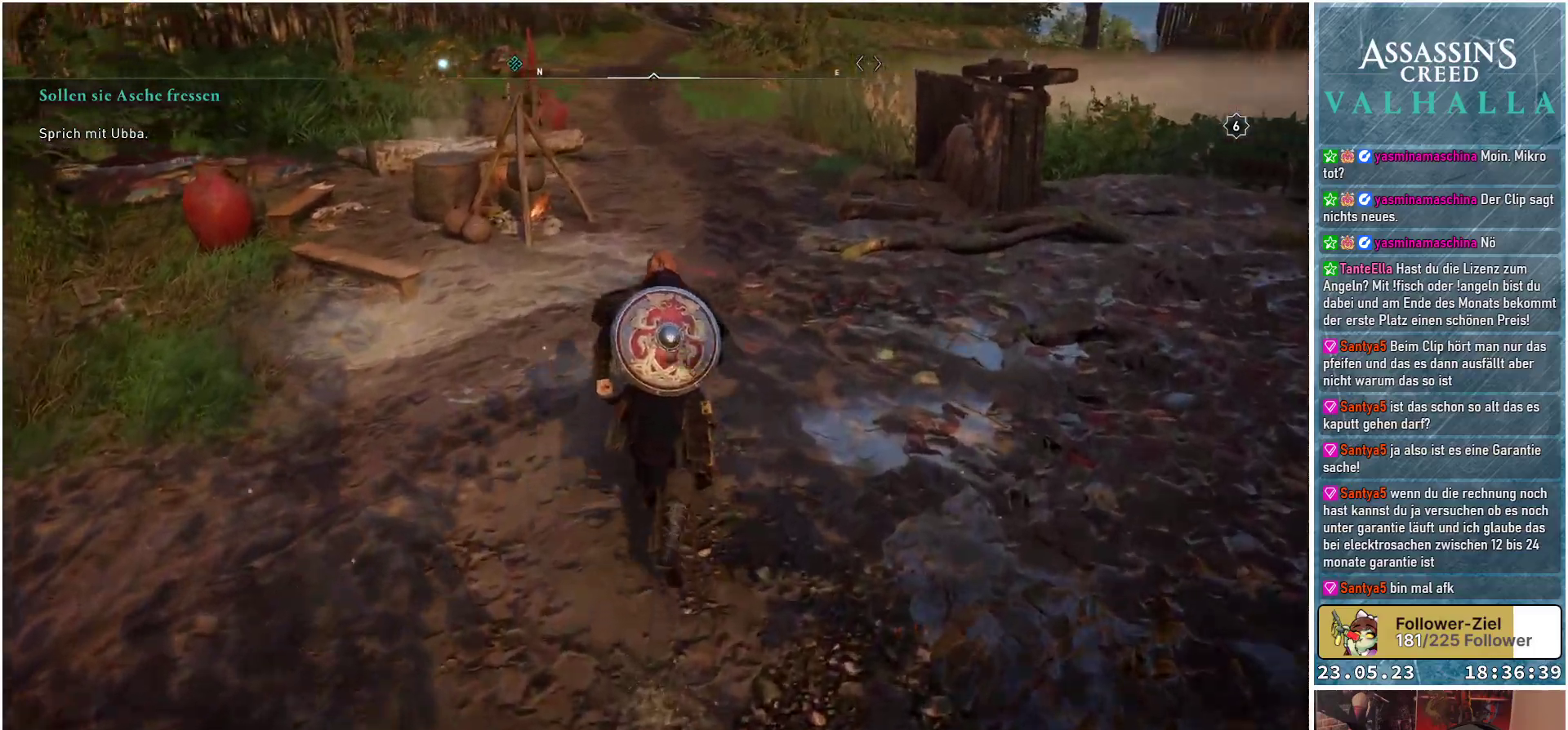
{"buttons": [], "left_stick": "up-left", "right_stick": "center", "events": [[350, "right_stick", "center"], [467, "left_stick", "up-left"]]}
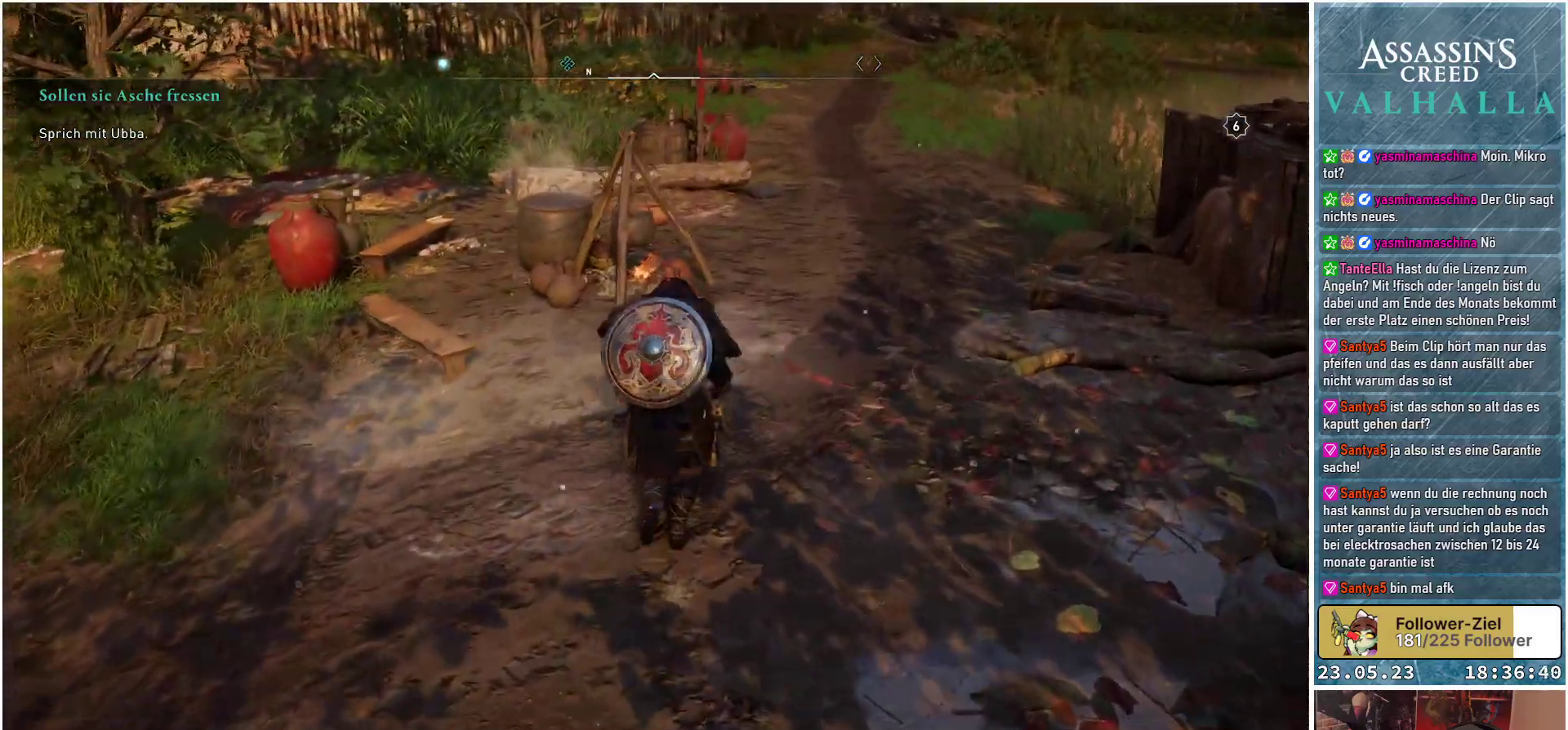
{"buttons": [], "left_stick": "up-left", "right_stick": "down-left", "events": [[67, "right_stick", "down-left"]]}
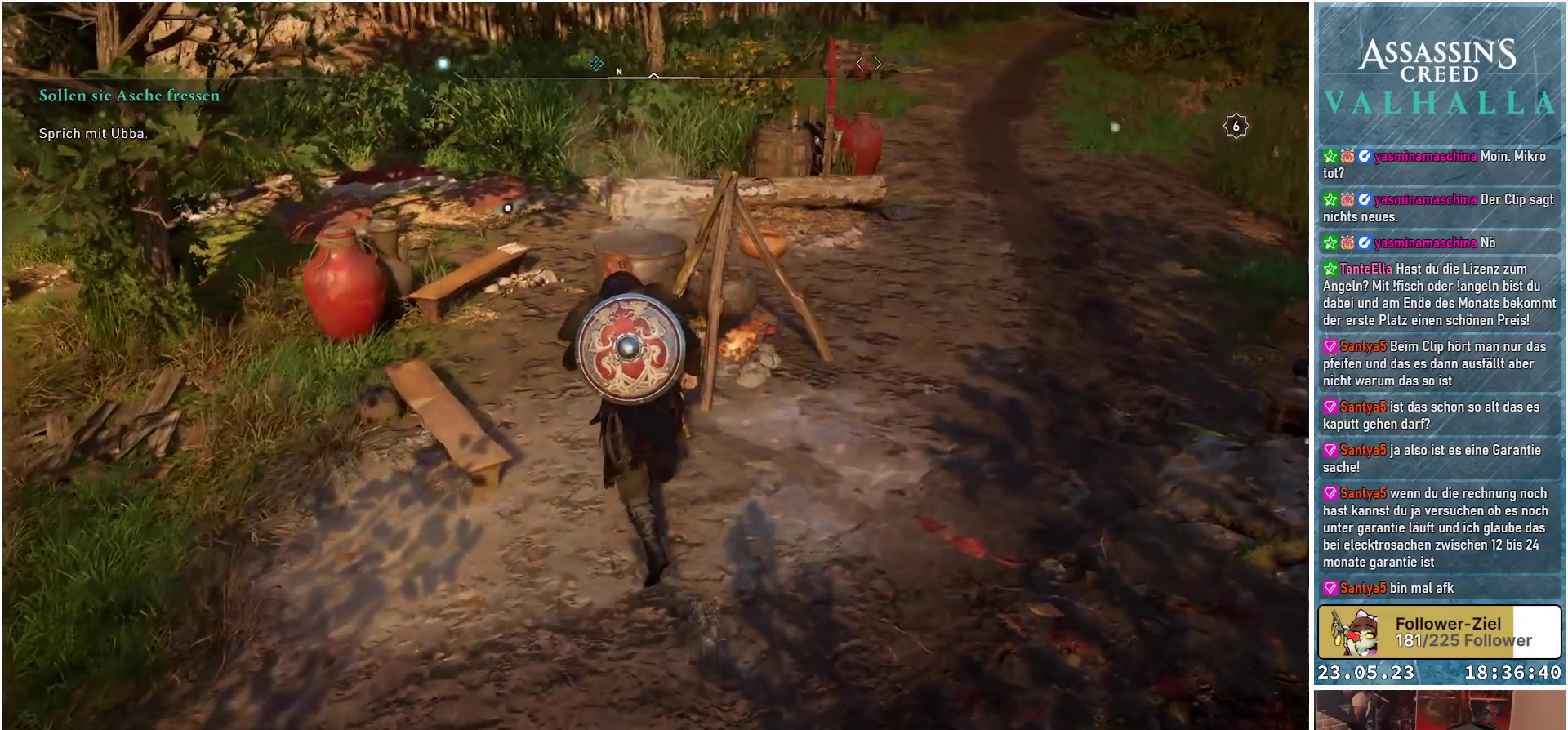
{"buttons": [], "left_stick": "up", "right_stick": "center", "events": [[17, "right_stick", "center"], [233, "left_stick", "up"]]}
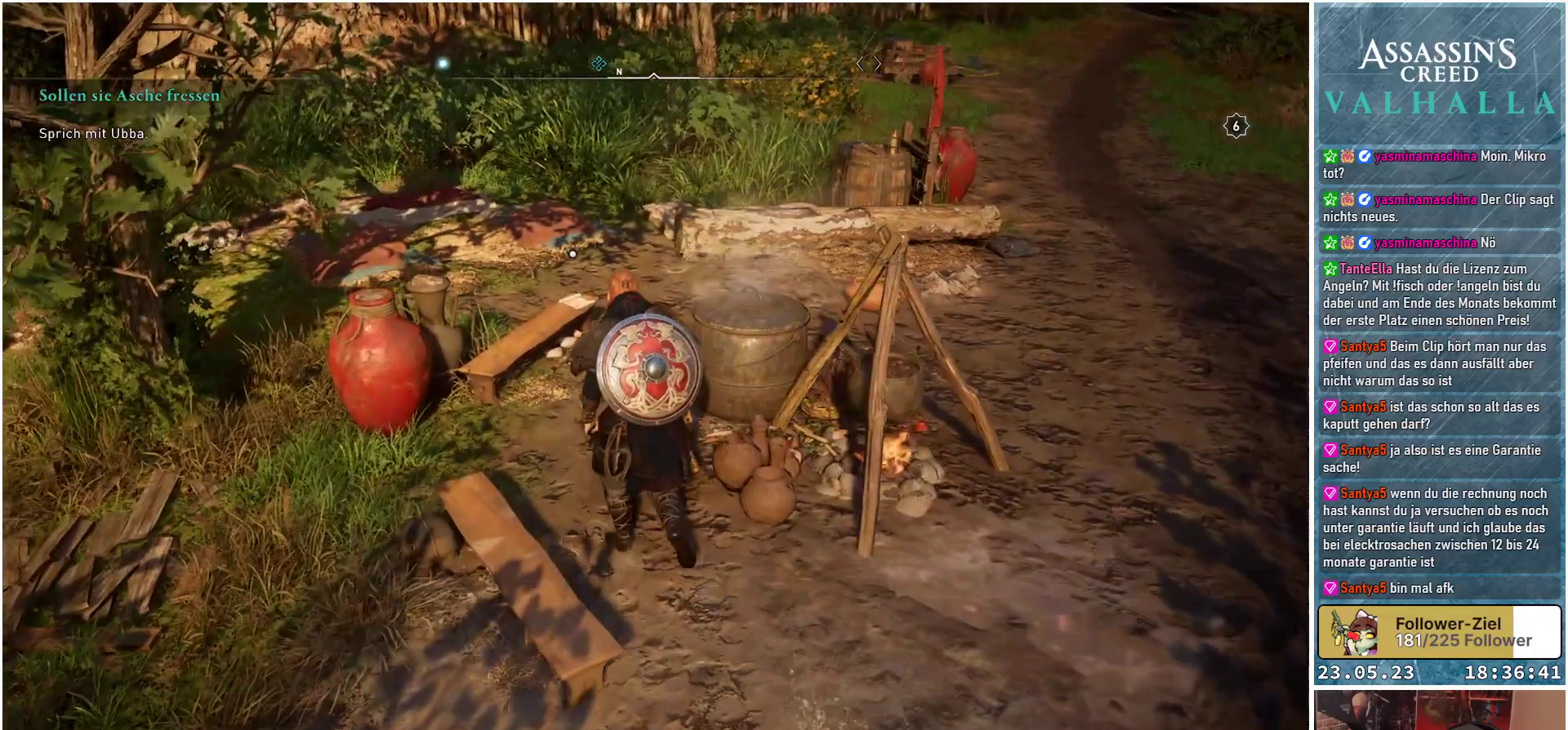
{"buttons": [], "left_stick": "up", "right_stick": "center", "events": []}
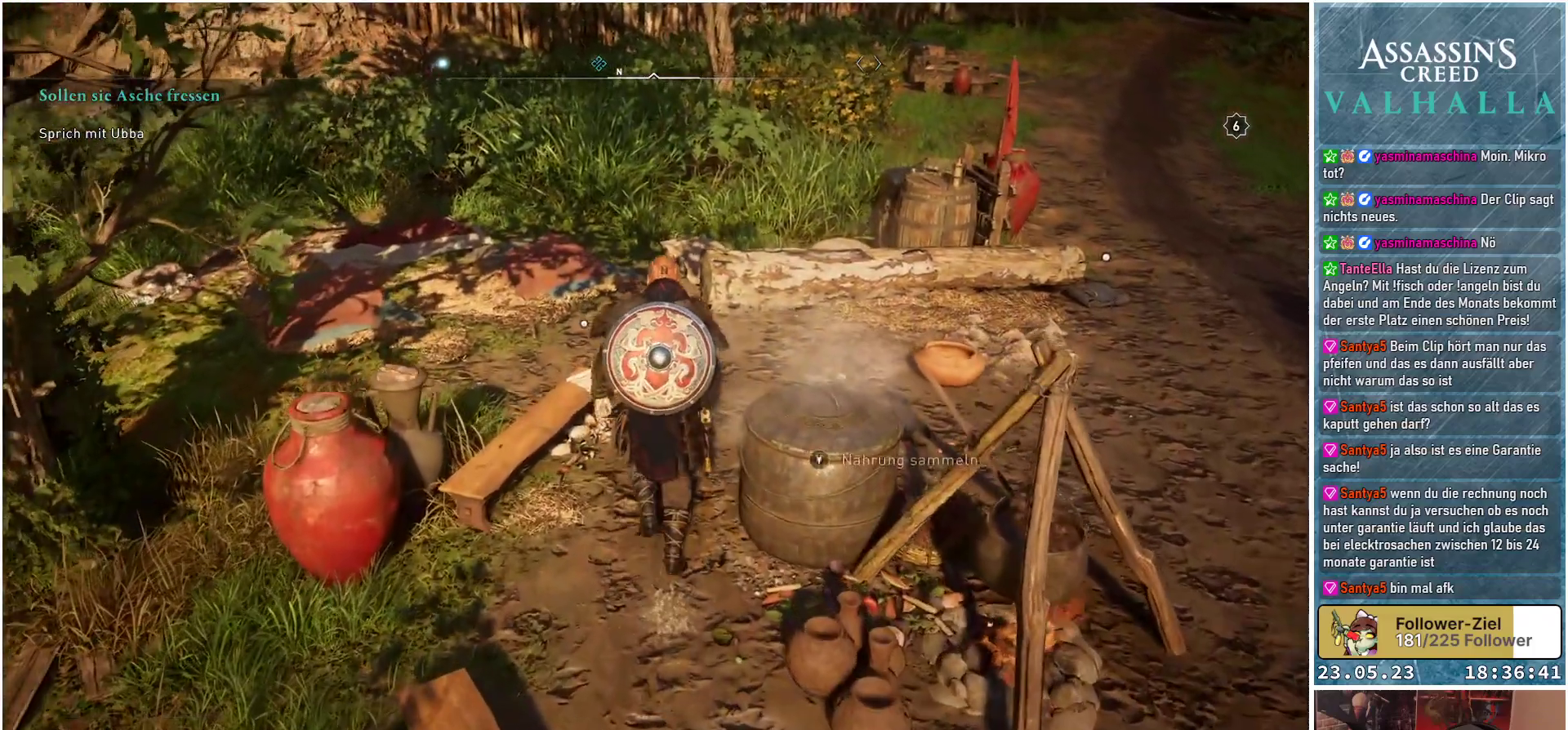
{"buttons": [], "left_stick": "center", "right_stick": "center", "events": [[100, "left_stick", "center"], [250, "Y", "down"], [333, "Y", "up"]]}
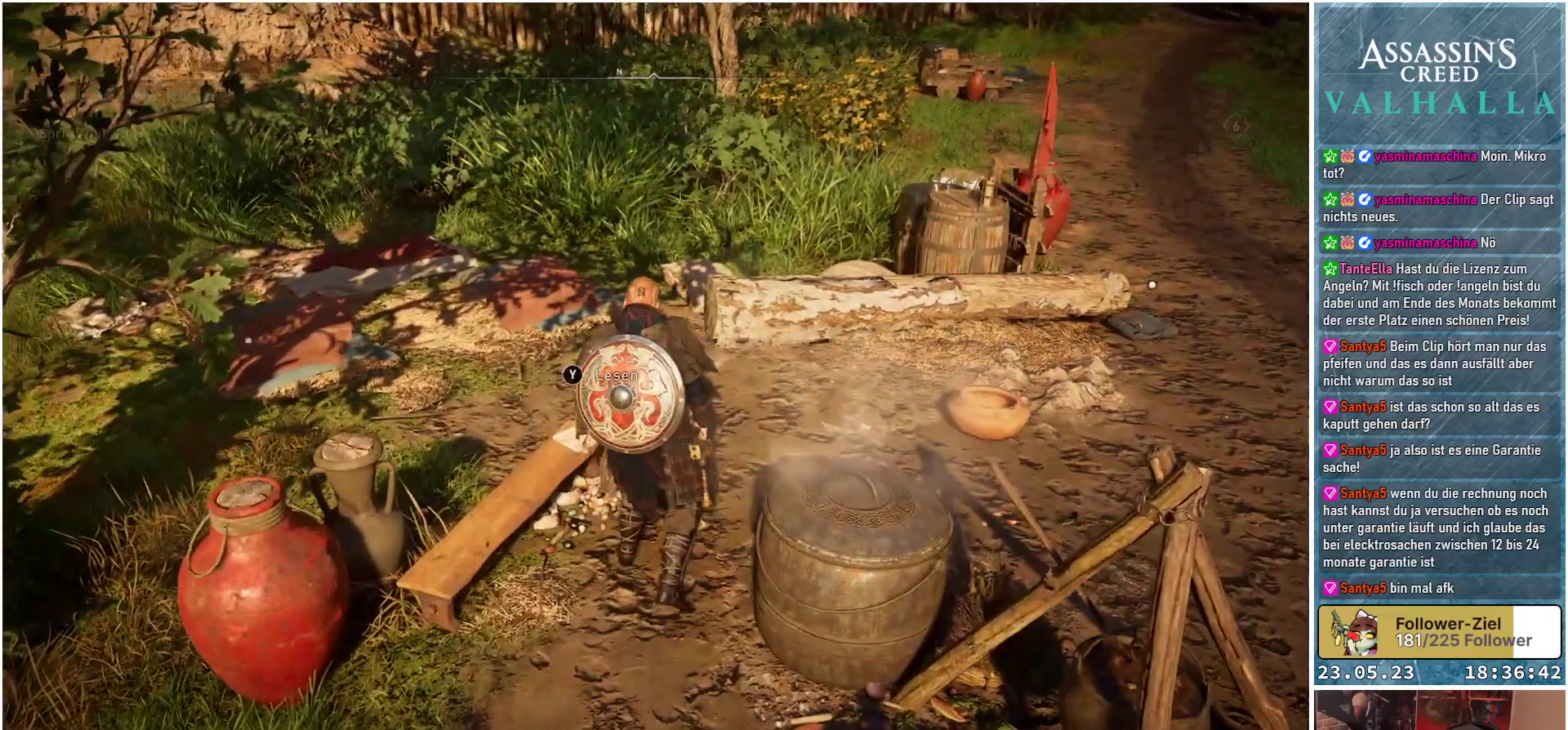
{"buttons": [], "left_stick": "center", "right_stick": "center", "events": []}